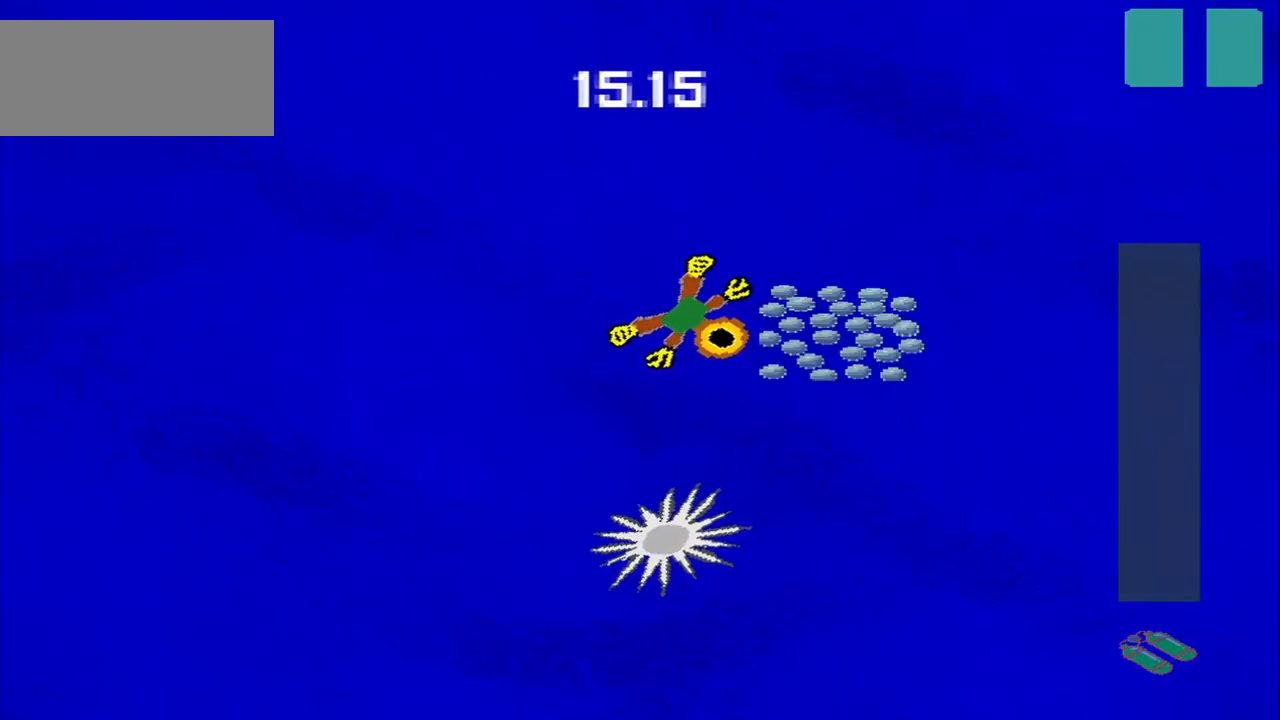
Gameplay with a controller (PlayStation layout); each line is a JSON object with the inputs held at the frame after it. "events" lists button and stick changes between this image and that frame as [ms after this image, input, new state], when the widget could be followed in between. Not read: L2 L3 R2 R3.
{"buttons": [], "left_stick": "down", "right_stick": "center", "events": [[42, "left_stick", "right"], [250, "left_stick", "down-right"], [417, "left_stick", "down"]]}
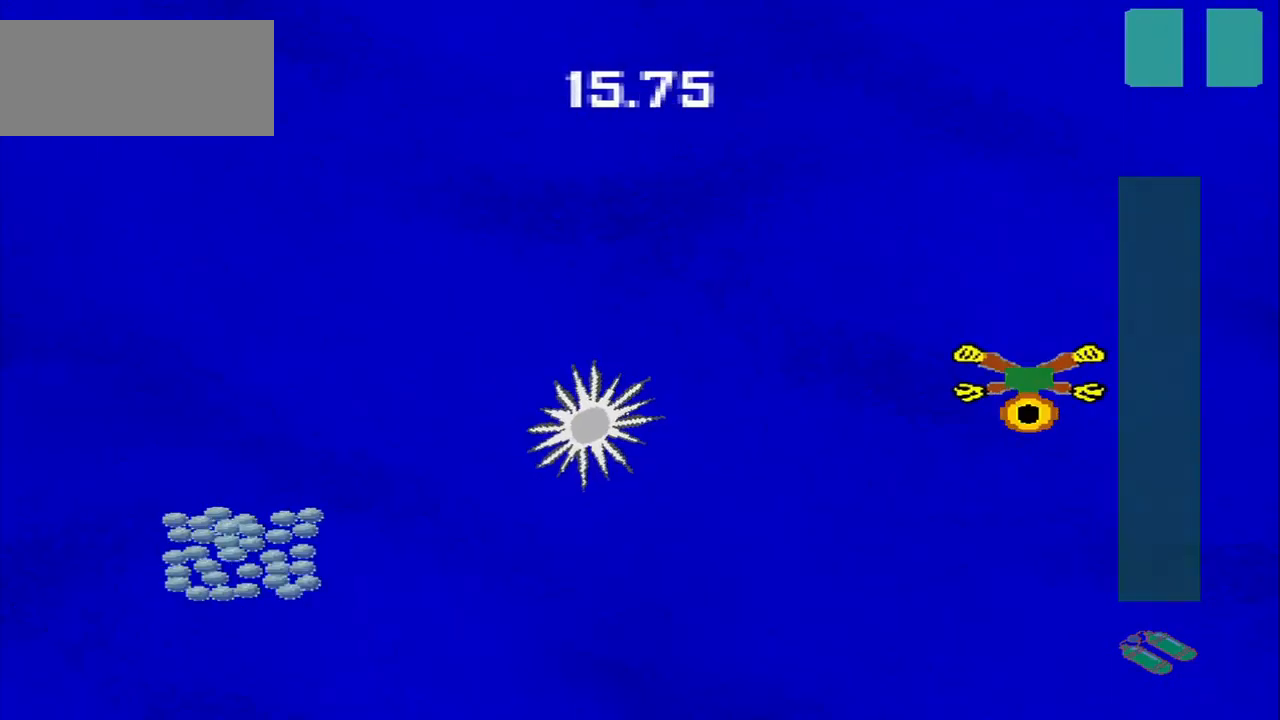
{"buttons": [], "left_stick": "down-left", "right_stick": "center", "events": [[84, "left_stick", "down-left"]]}
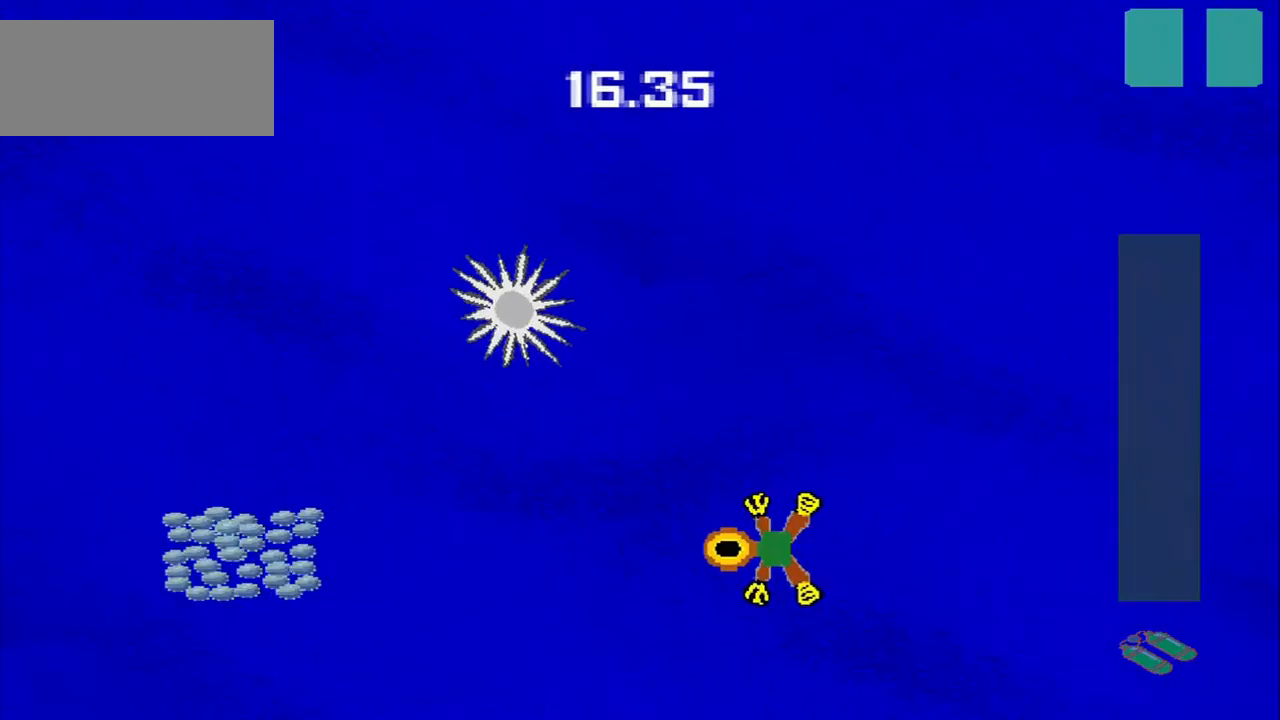
{"buttons": [], "left_stick": "down-left", "right_stick": "center", "events": []}
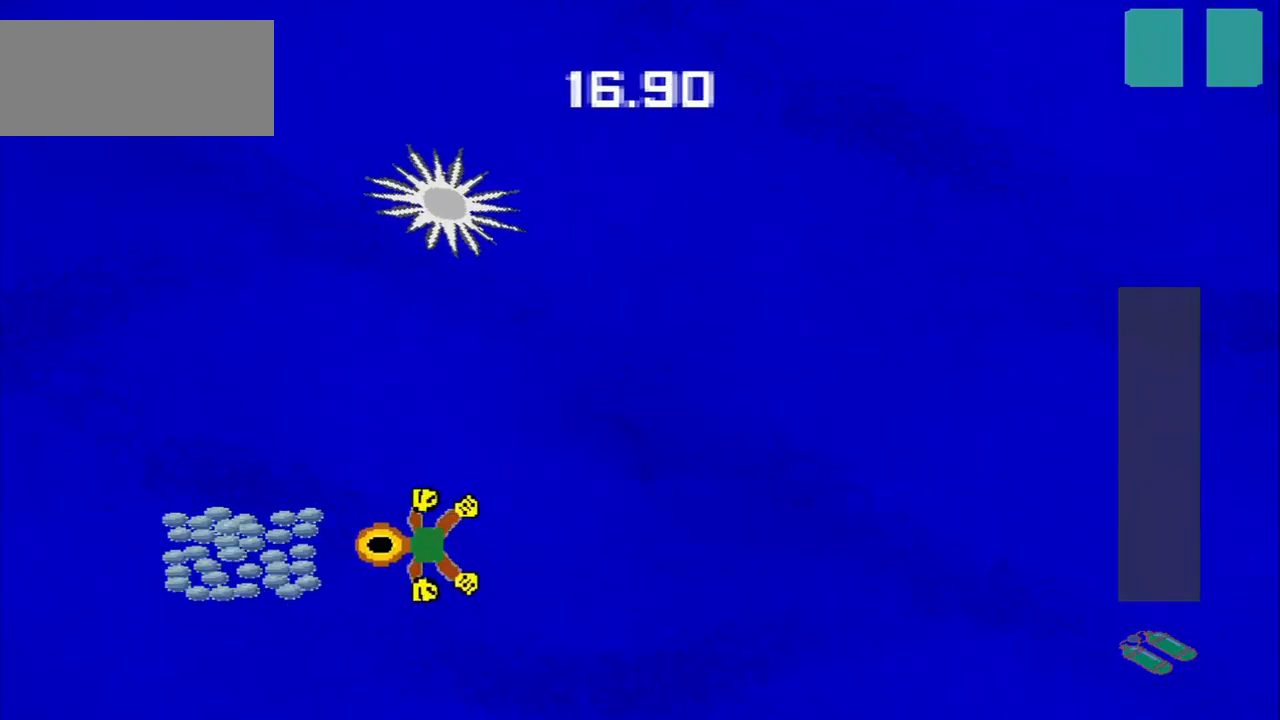
{"buttons": [], "left_stick": "up-right", "right_stick": "center", "events": [[209, "left_stick", "up"], [375, "left_stick", "up-right"]]}
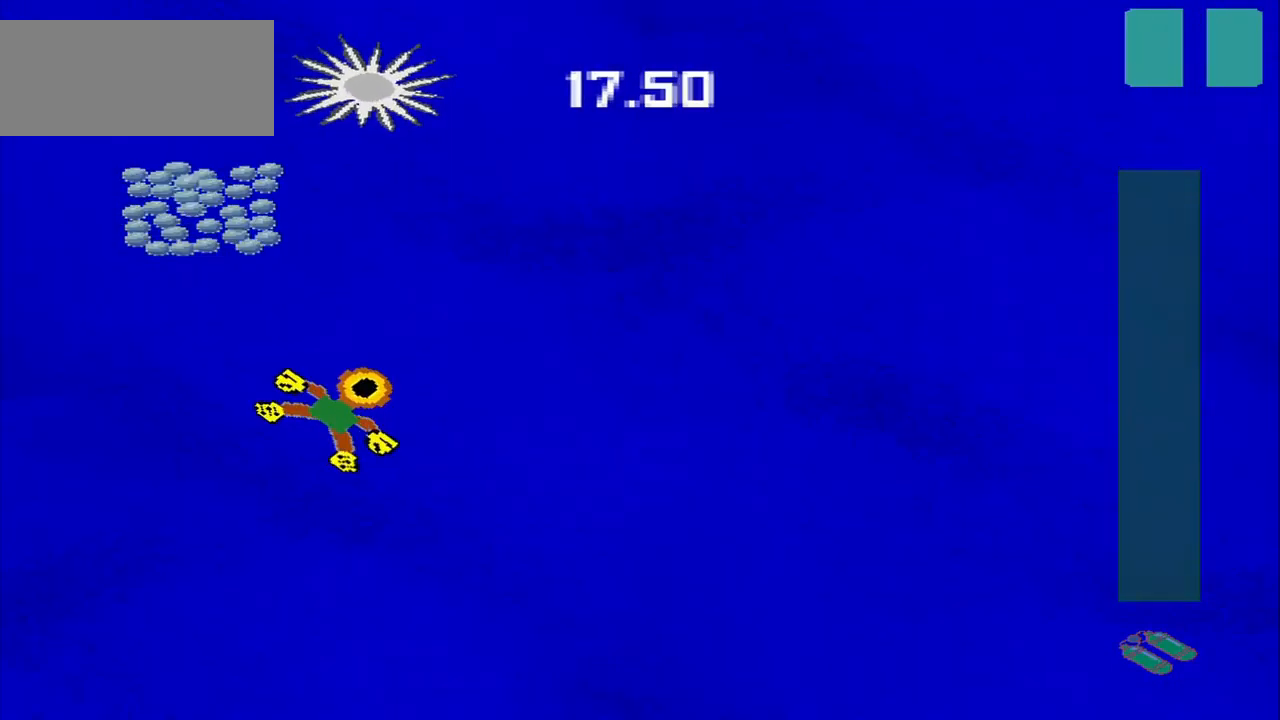
{"buttons": [], "left_stick": "up-right", "right_stick": "center"}
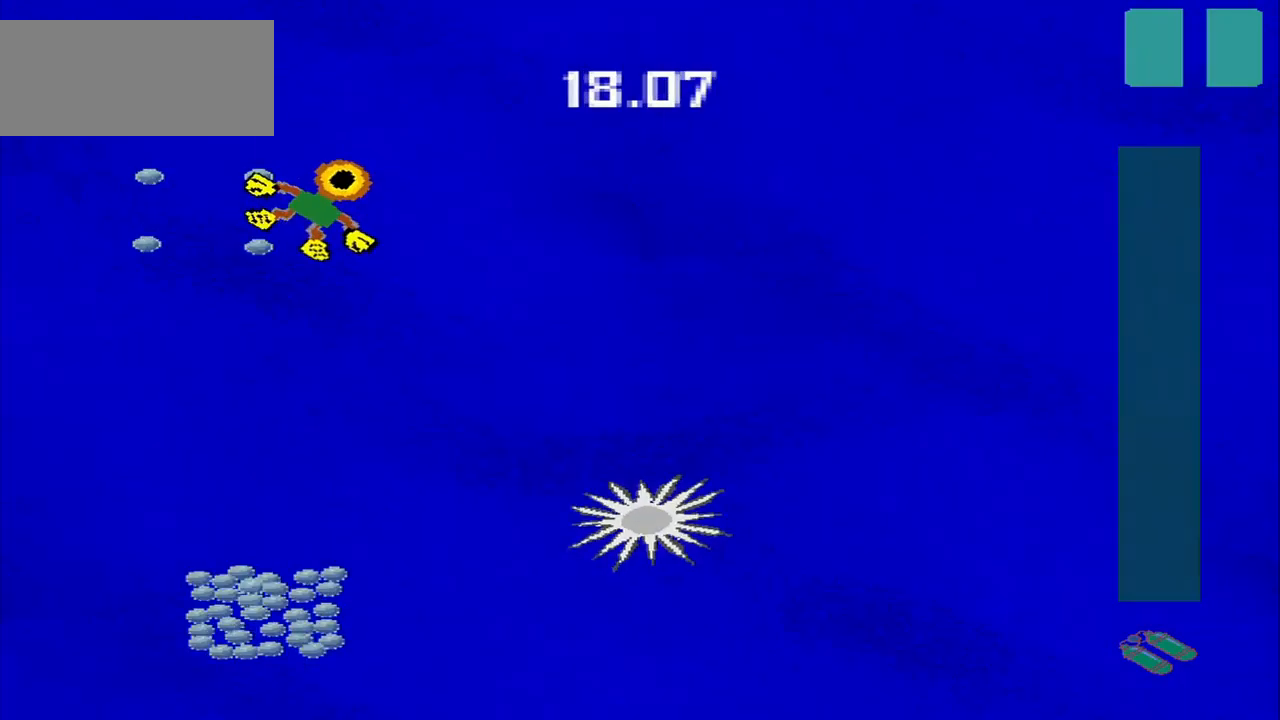
{"buttons": [], "left_stick": "down-left", "right_stick": "center", "events": [[42, "left_stick", "down-right"], [167, "left_stick", "down"], [292, "left_stick", "down-left"]]}
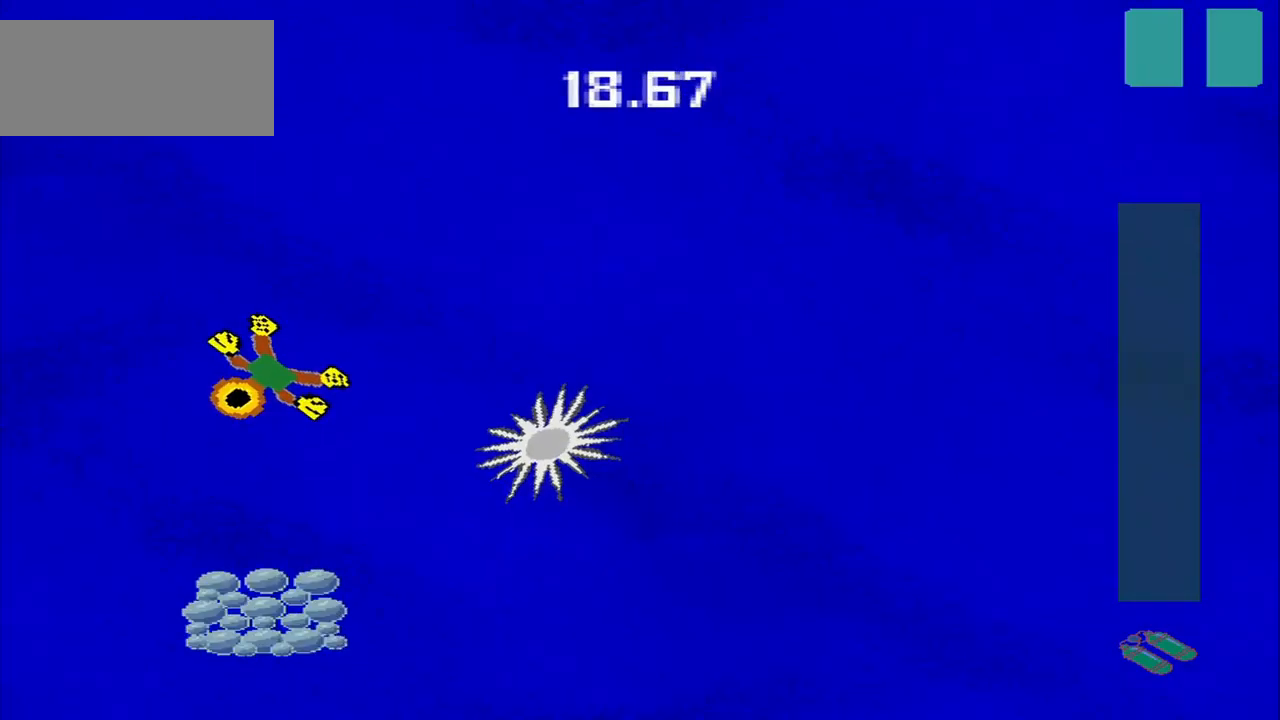
{"buttons": [], "left_stick": "down-right", "right_stick": "center", "events": [[84, "left_stick", "down"], [375, "left_stick", "down-right"]]}
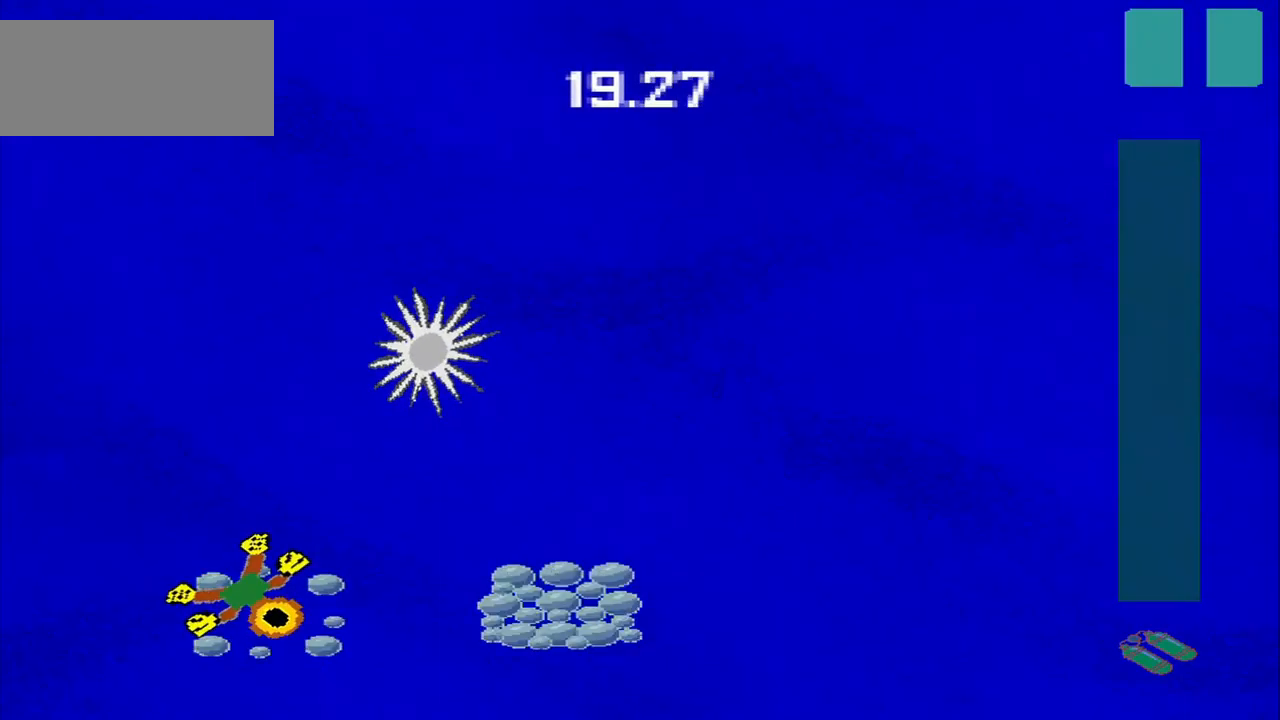
{"buttons": [], "left_stick": "up-right", "right_stick": "center", "events": [[42, "left_stick", "right"], [375, "left_stick", "down-right"], [500, "left_stick", "up-right"]]}
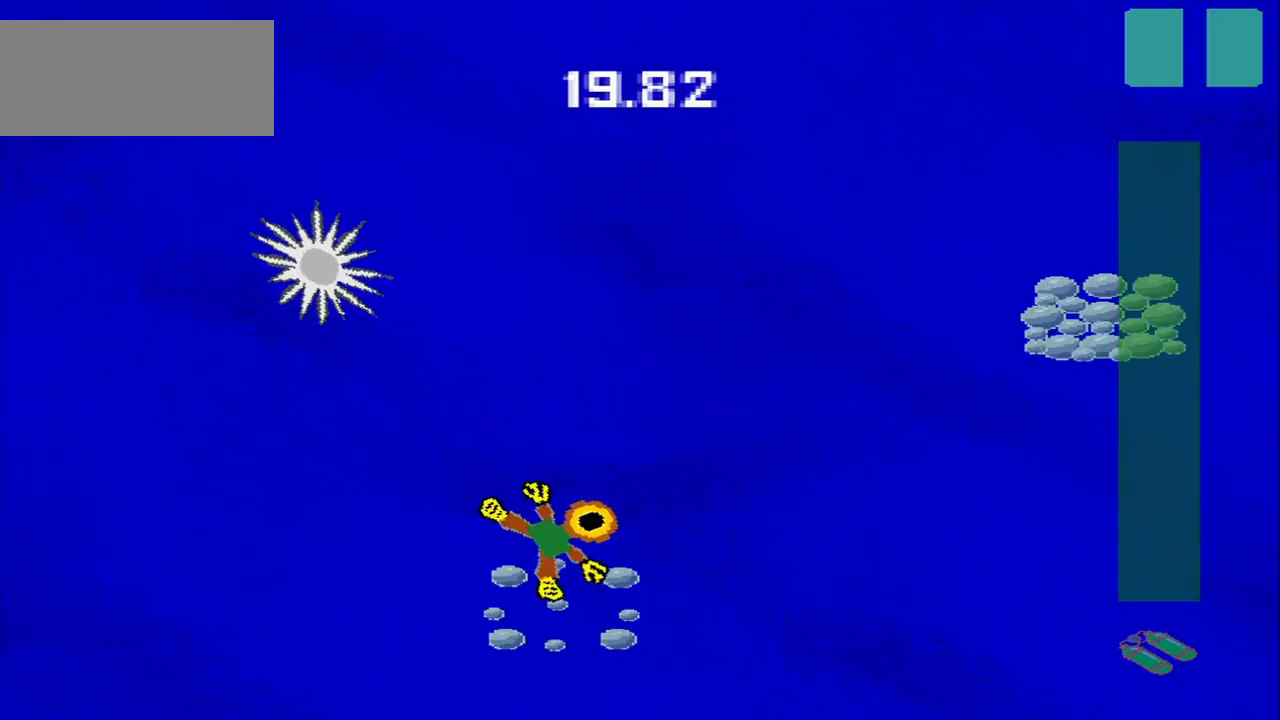
{"buttons": [], "left_stick": "up-right", "right_stick": "center", "events": []}
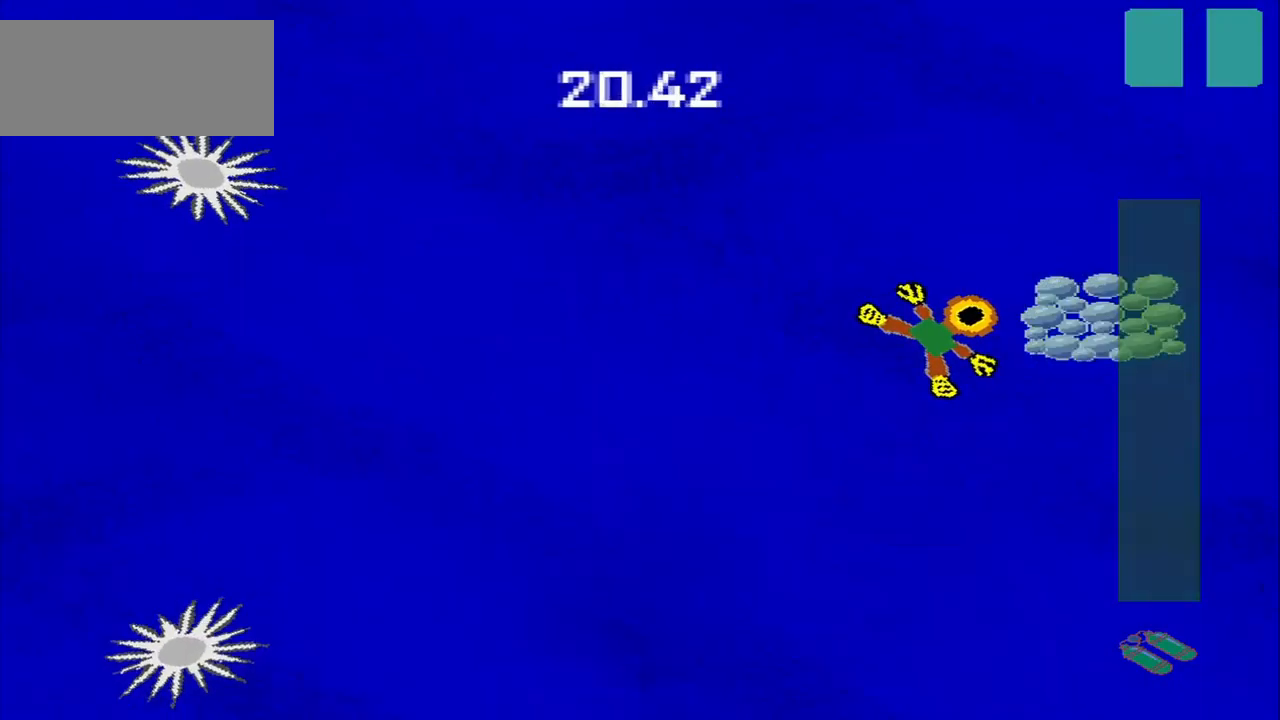
{"buttons": [], "left_stick": "left", "right_stick": "center"}
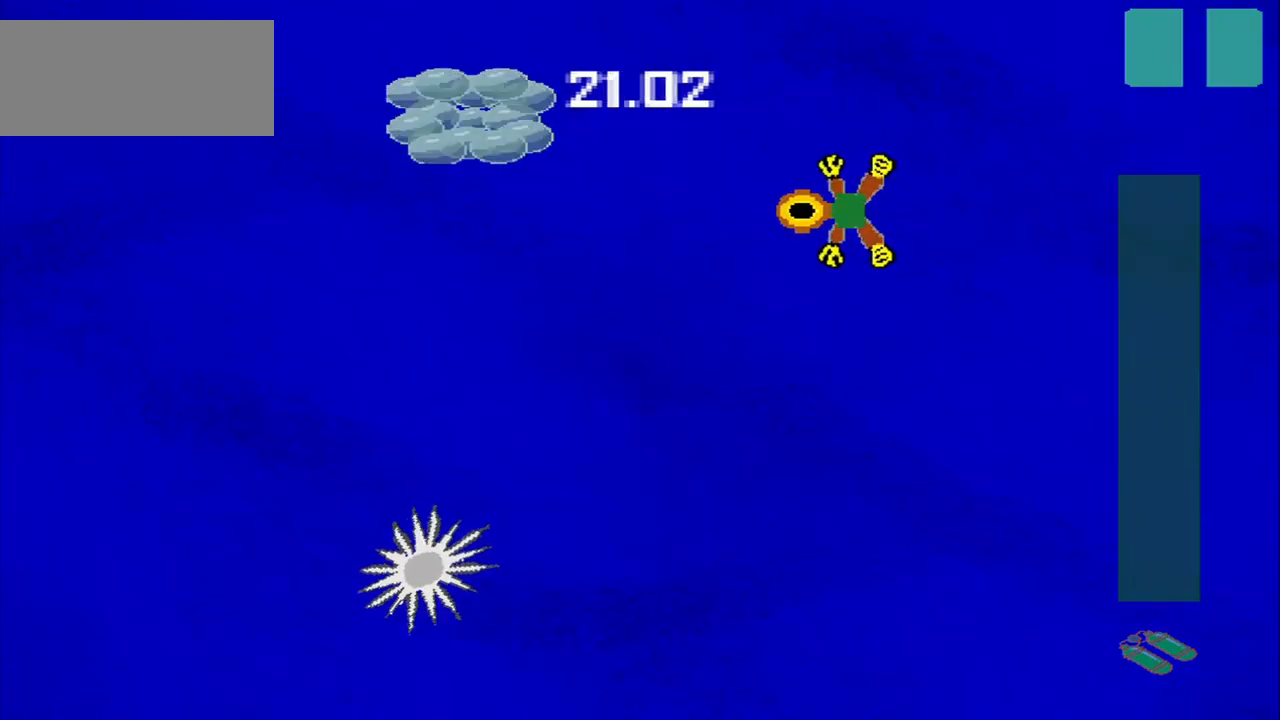
{"buttons": [], "left_stick": "down", "right_stick": "center", "events": [[375, "left_stick", "down-left"], [500, "left_stick", "down"]]}
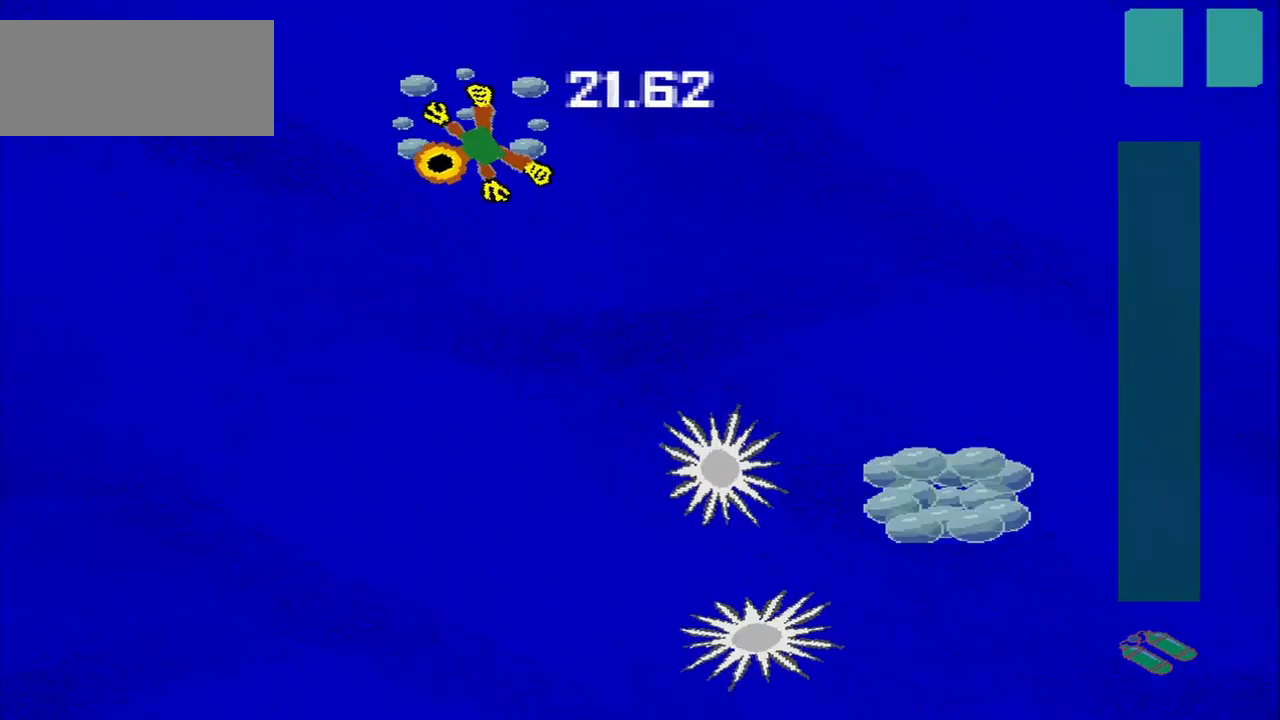
{"buttons": [], "left_stick": "up-right", "right_stick": "center", "events": [[209, "left_stick", "down-right"], [375, "left_stick", "up-right"]]}
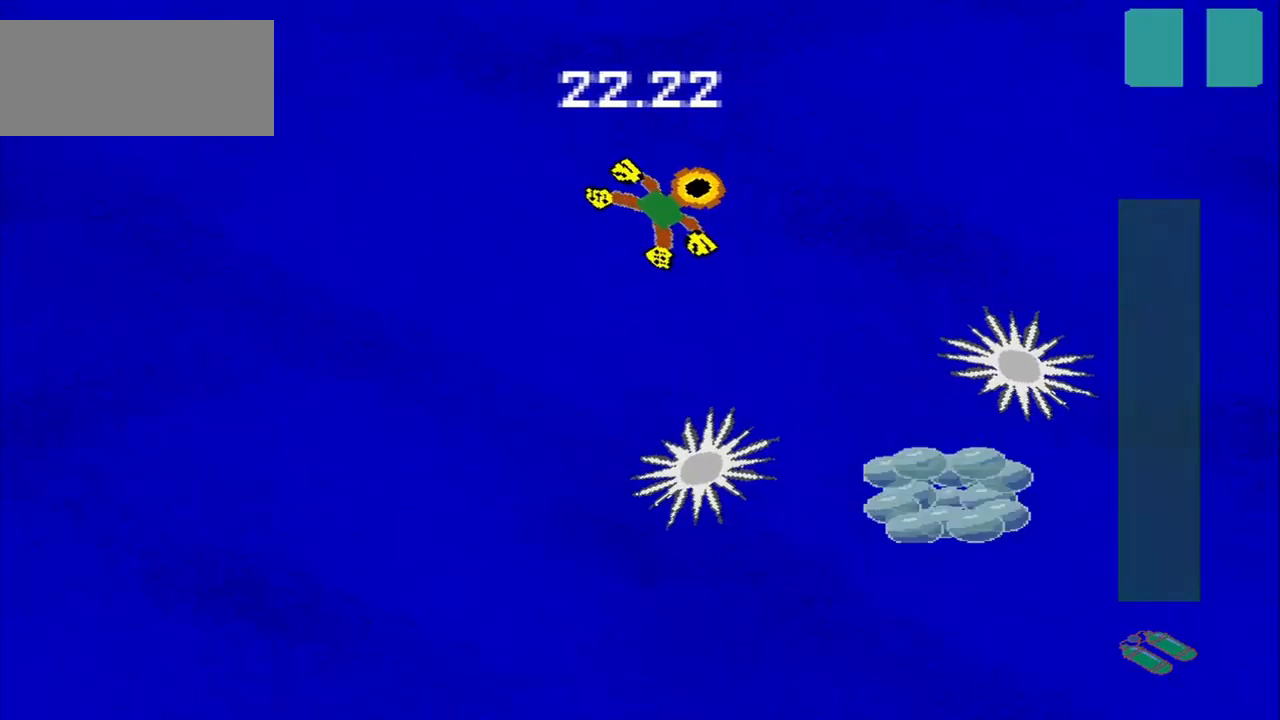
{"buttons": [], "left_stick": "down", "right_stick": "center", "events": [[84, "left_stick", "right"], [209, "left_stick", "down-right"], [375, "left_stick", "down"]]}
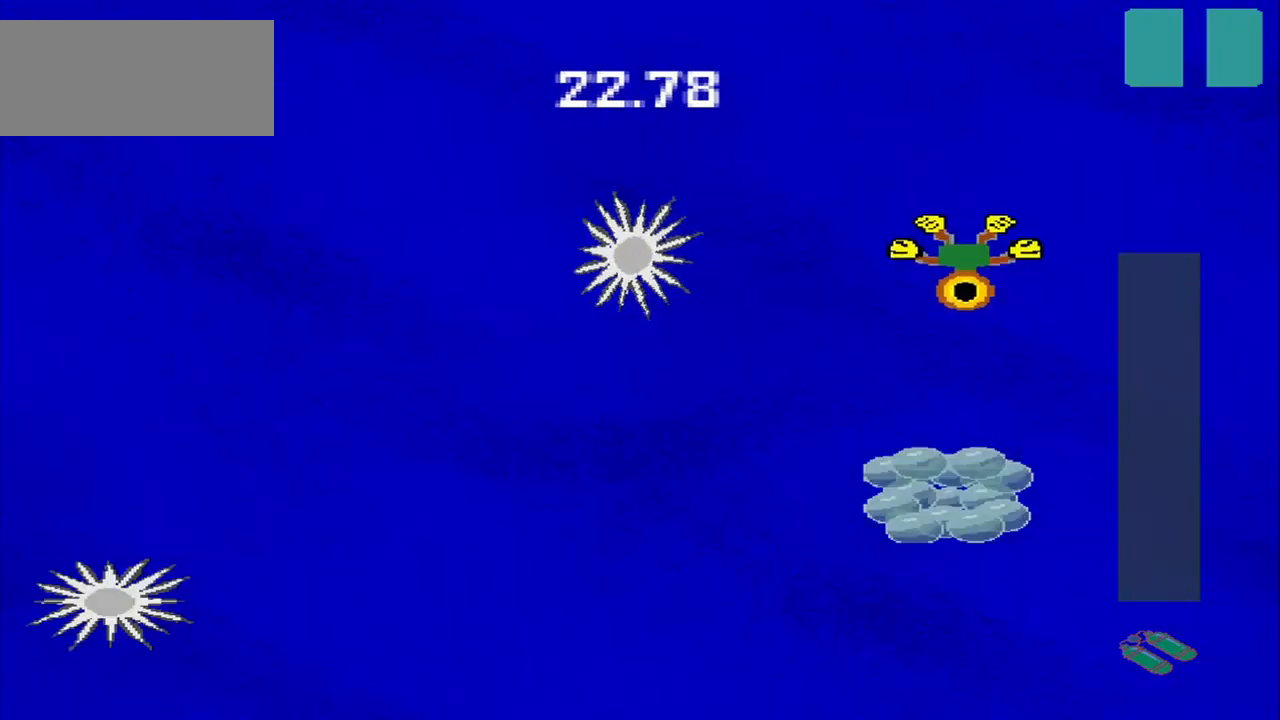
{"buttons": [], "left_stick": "down", "right_stick": "center", "events": []}
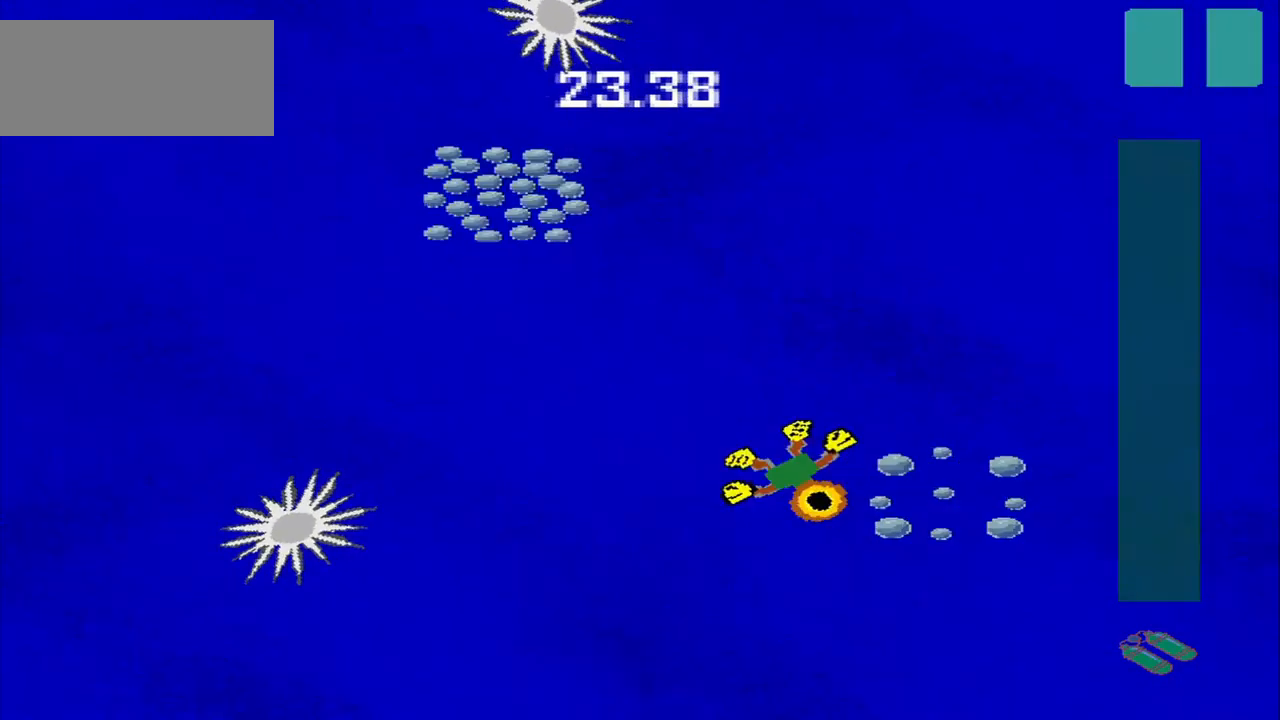
{"buttons": [], "left_stick": "down-left", "right_stick": "center", "events": [[84, "left_stick", "down-right"], [209, "left_stick", "up-right"], [459, "left_stick", "down-left"]]}
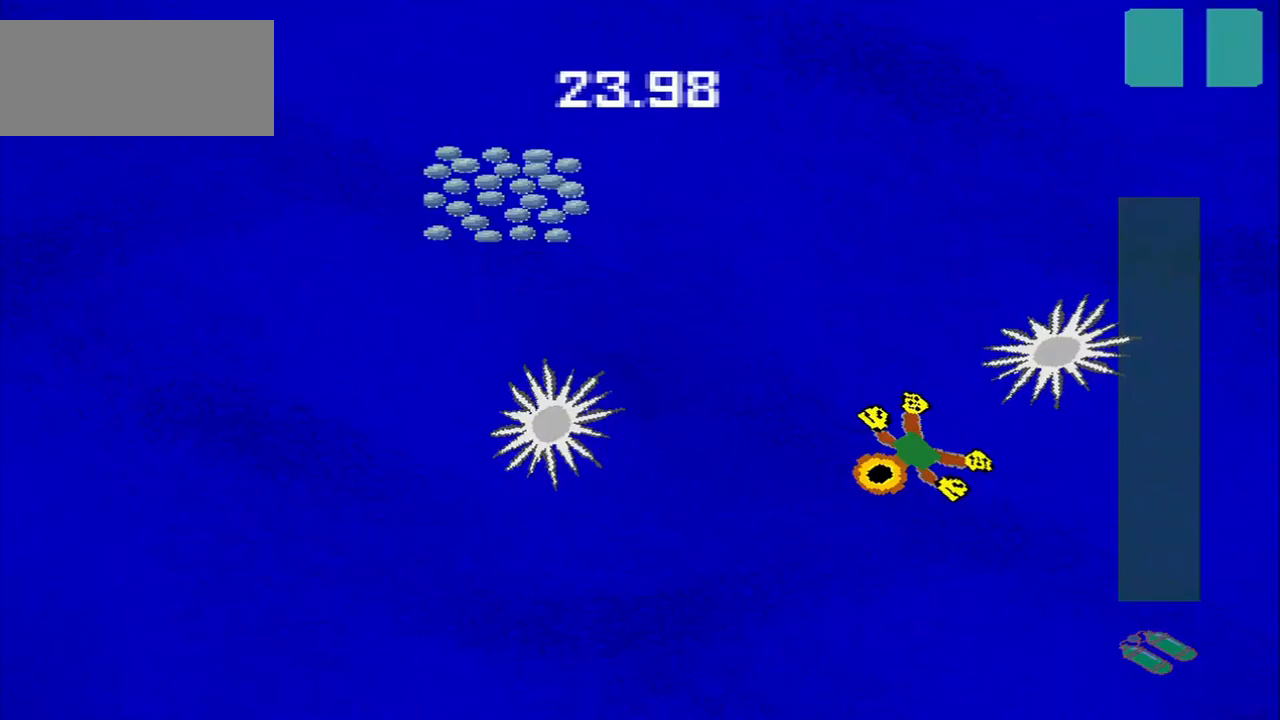
{"buttons": [], "left_stick": "up-left", "right_stick": "center", "events": [[417, "left_stick", "up-left"]]}
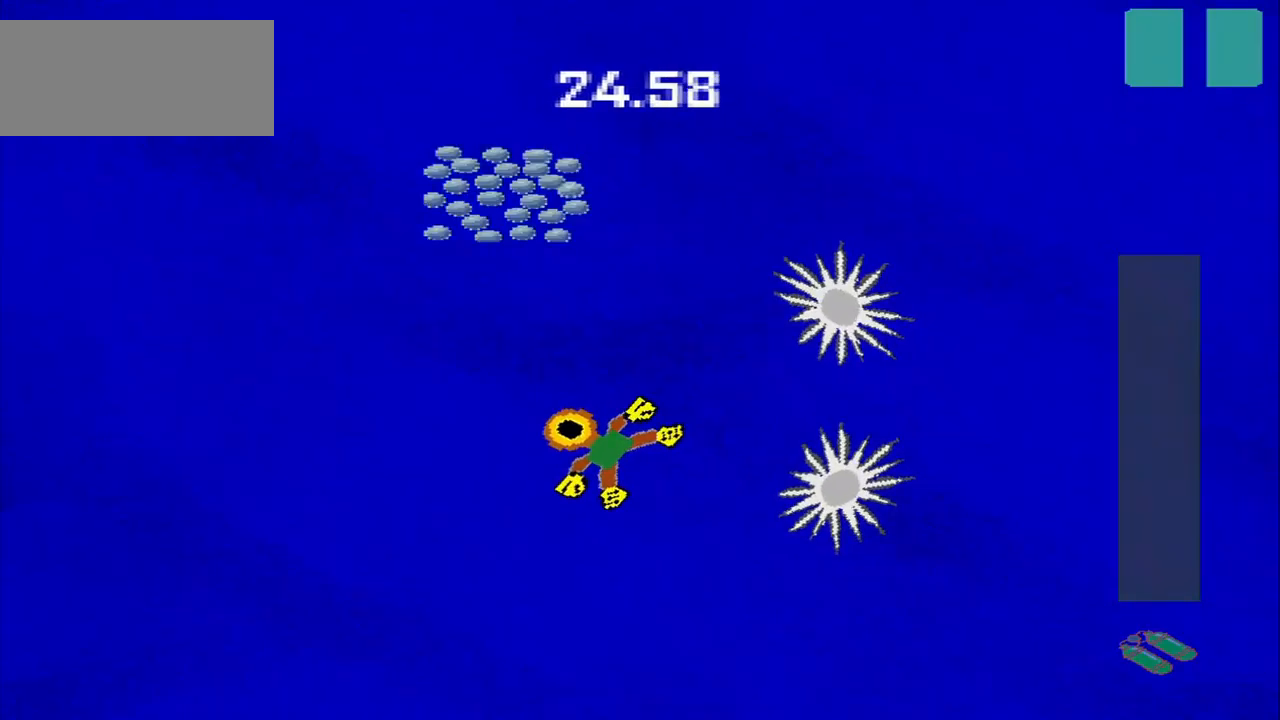
{"buttons": [], "left_stick": "up", "right_stick": "center", "events": [[83, "left_stick", "up"]]}
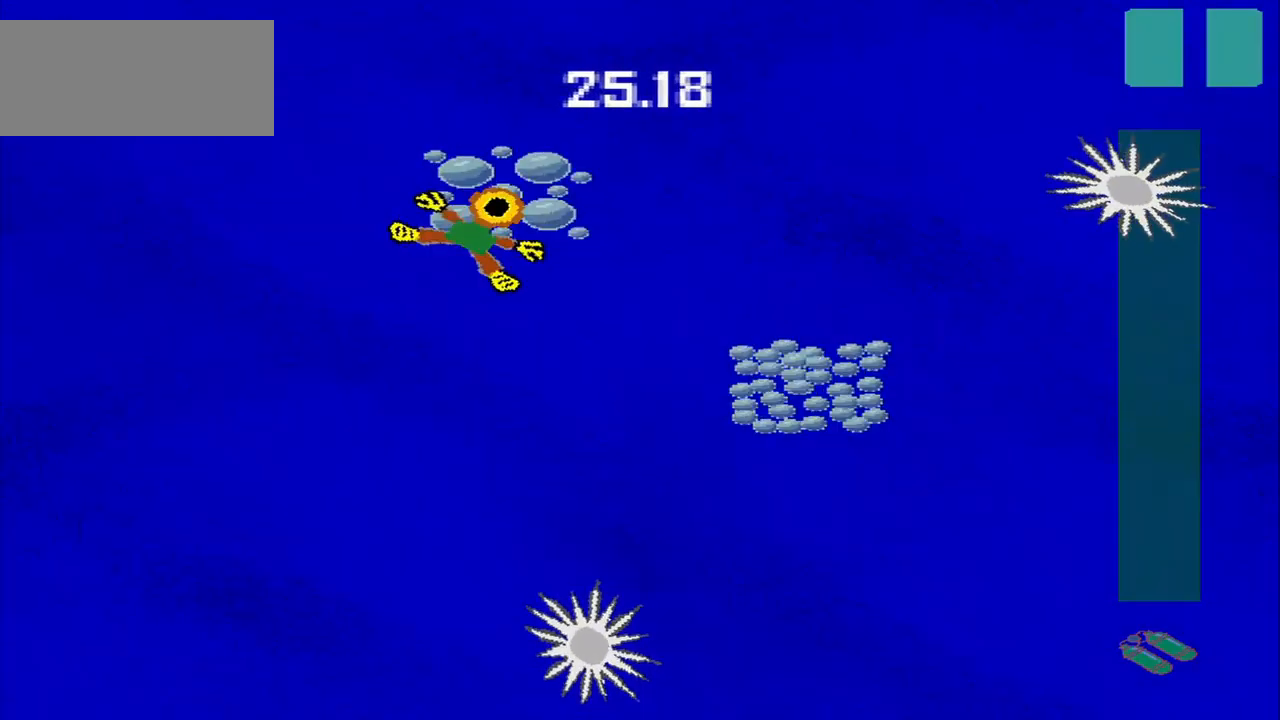
{"buttons": [], "left_stick": "down", "right_stick": "center", "events": [[42, "left_stick", "right"], [125, "left_stick", "down-right"], [500, "left_stick", "down"]]}
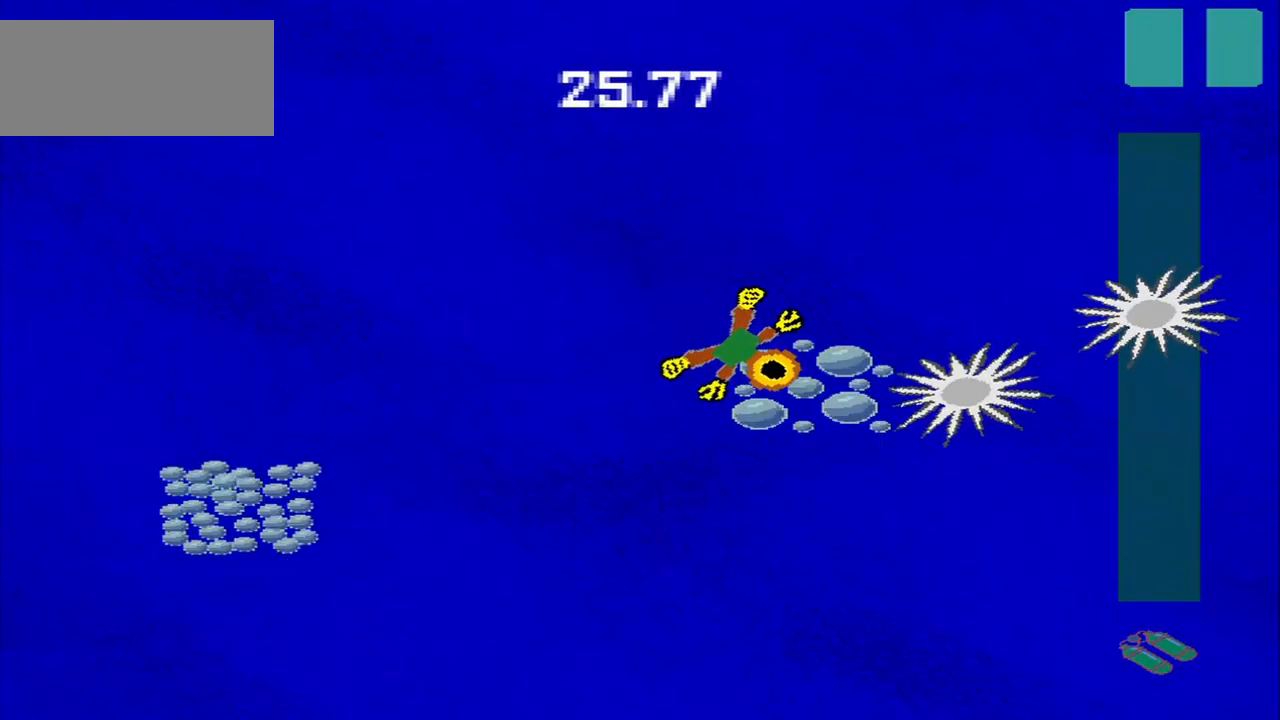
{"buttons": [], "left_stick": "down-left", "right_stick": "center", "events": [[125, "left_stick", "down-left"]]}
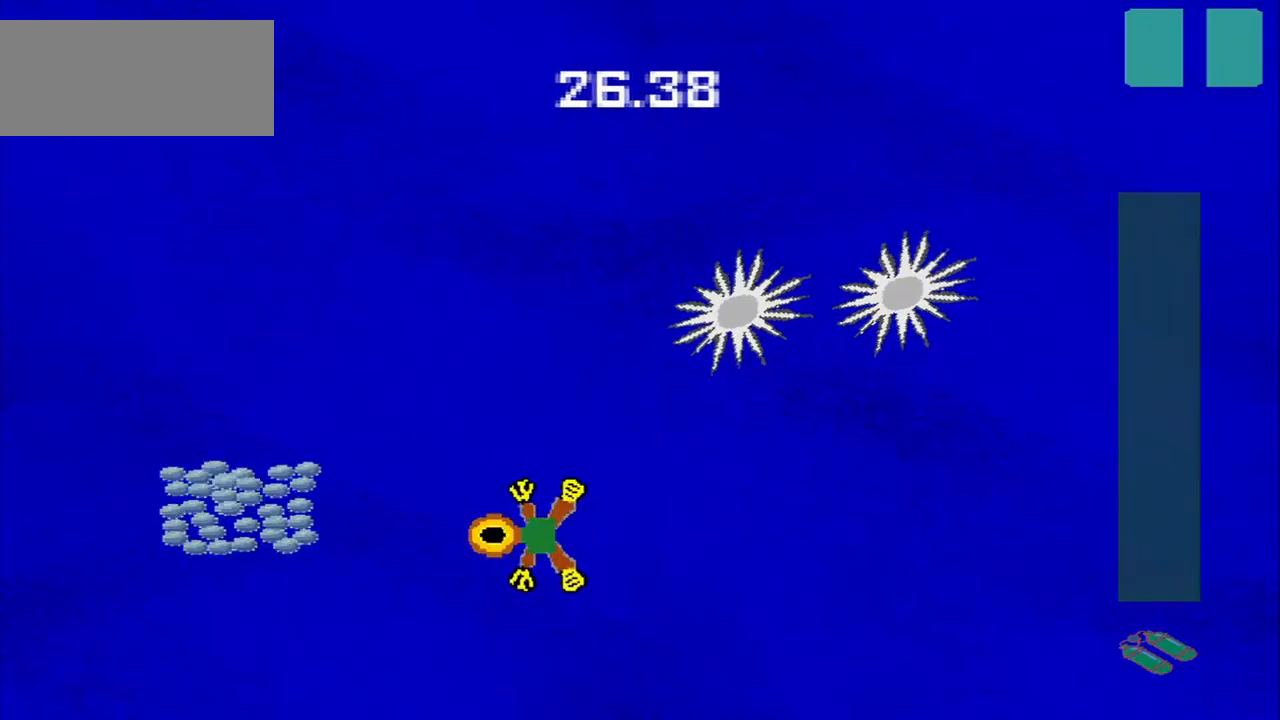
{"buttons": [], "left_stick": "down-right", "right_stick": "center", "events": [[417, "left_stick", "up-left"], [500, "left_stick", "down-right"]]}
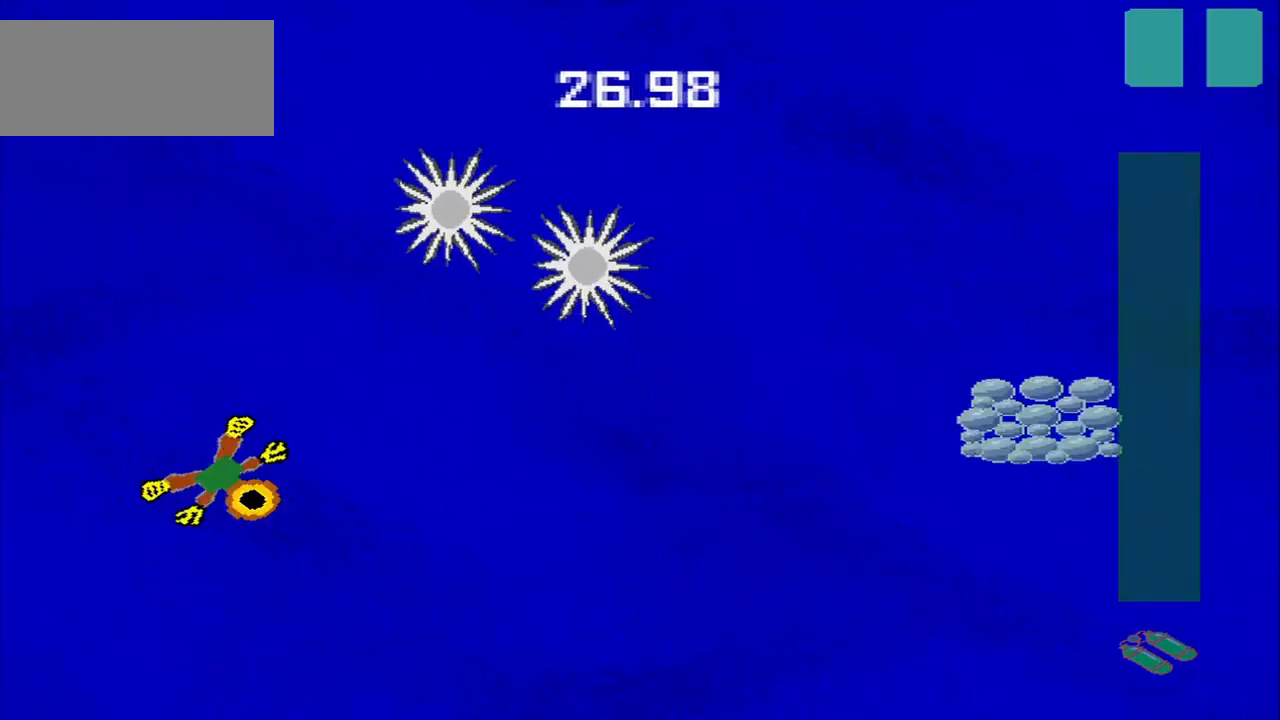
{"buttons": [], "left_stick": "right", "right_stick": "center", "events": [[208, "left_stick", "right"]]}
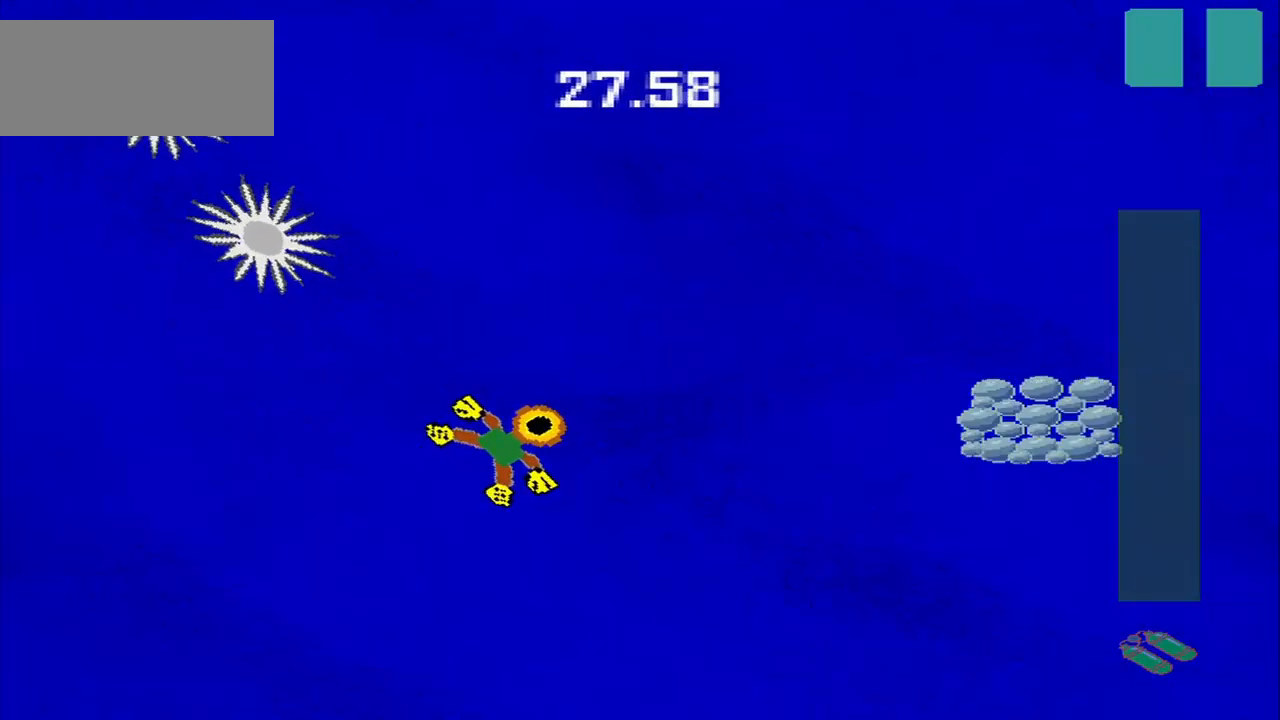
{"buttons": [], "left_stick": "down-right", "right_stick": "center", "events": [[292, "left_stick", "up-right"], [458, "left_stick", "down-right"]]}
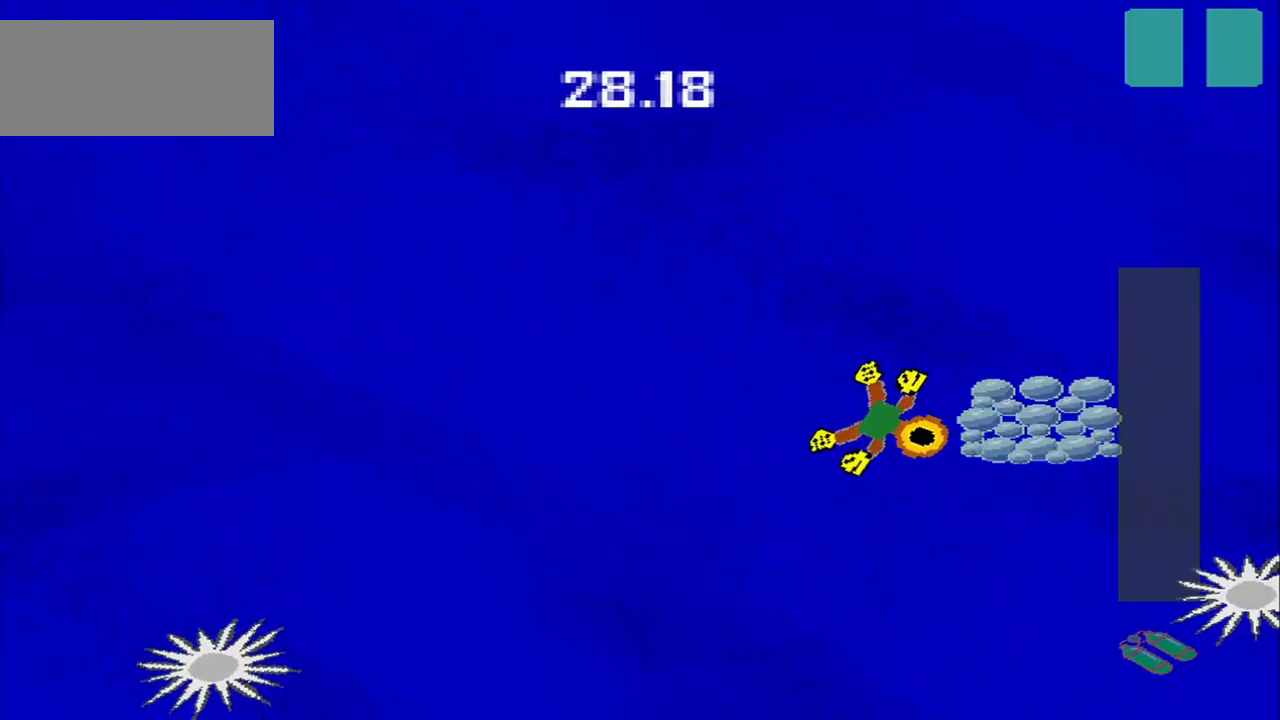
{"buttons": [], "left_stick": "up-left", "right_stick": "center", "events": [[167, "left_stick", "down-left"], [250, "left_stick", "up-left"]]}
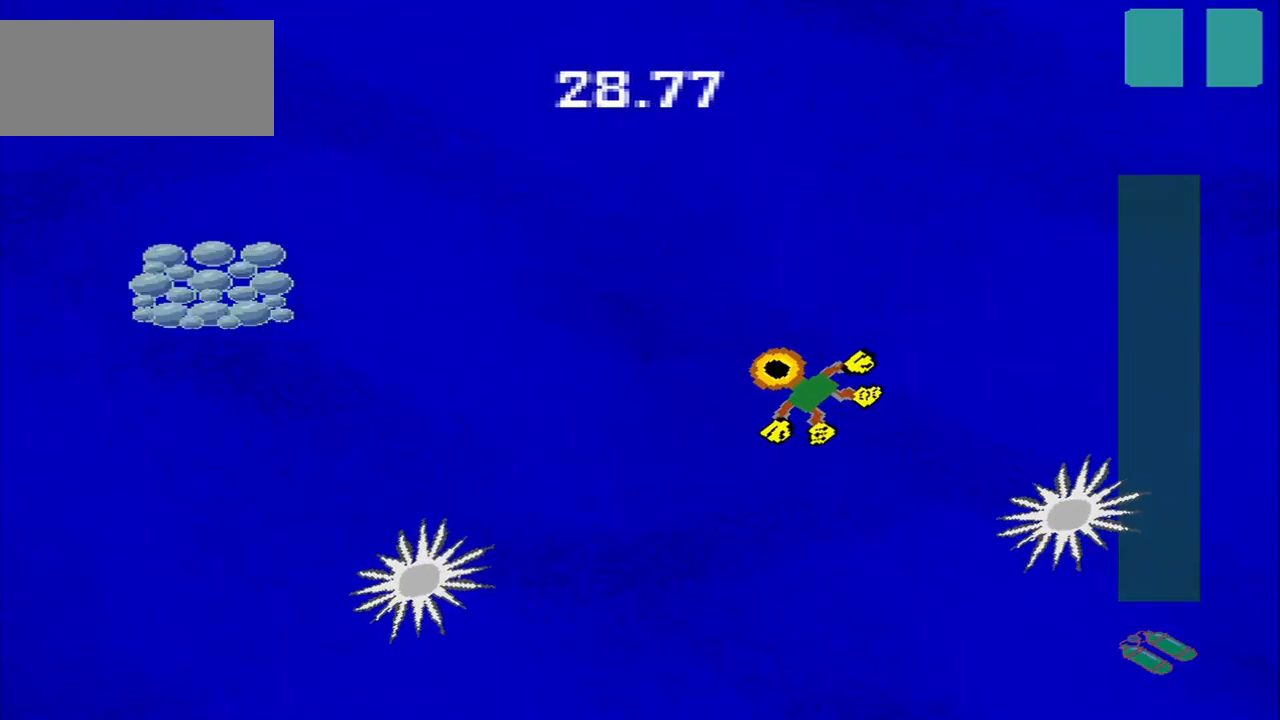
{"buttons": [], "left_stick": "down-left", "right_stick": "center", "events": [[417, "left_stick", "down-left"]]}